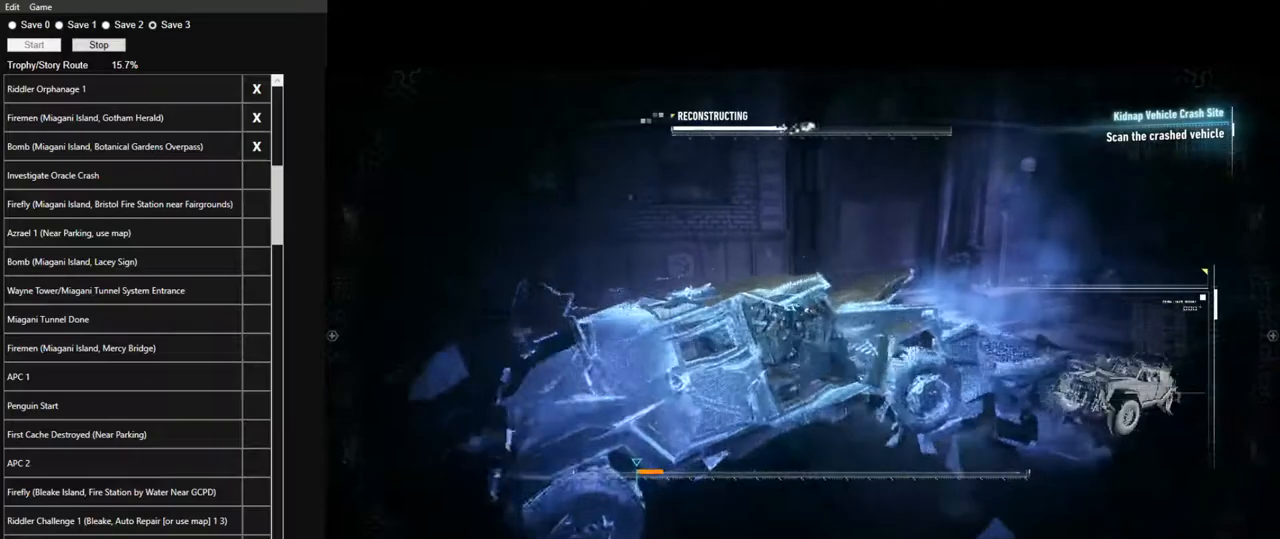
Gameplay with keyboard and mouse; each line is a JSON object with the keys and mouse buttons held at the frame after it. "events" lists presses ("down") and releases ("up") of "1", "2", "3", "4", "5", "a", "alt", "c", "caps_lock", "ctrl", "d", "e", "f", "g", "q", "r", "s", "shift", "space", "t", "tab", "v", "w", "x", "z", "mouse_left", "mouse_wheel" and "mouse_right" between this image and that frame as [ms after this image, input, new state], when the widget could be followed in between. "mouse_left", "mouse_wheel", "mouse_right" = the "left", "wheel", "right" buttons of the "mouse" list. No other keys are recorded. "wheel" means that the mouse wheel is clicked or scrolled. "mouse_move" is the direction in which the mouse moves at that frame (one of eight, or "still"), when it could be read.
{"keys": ["space"], "mouse": [], "mouse_move": "up-right", "events": []}
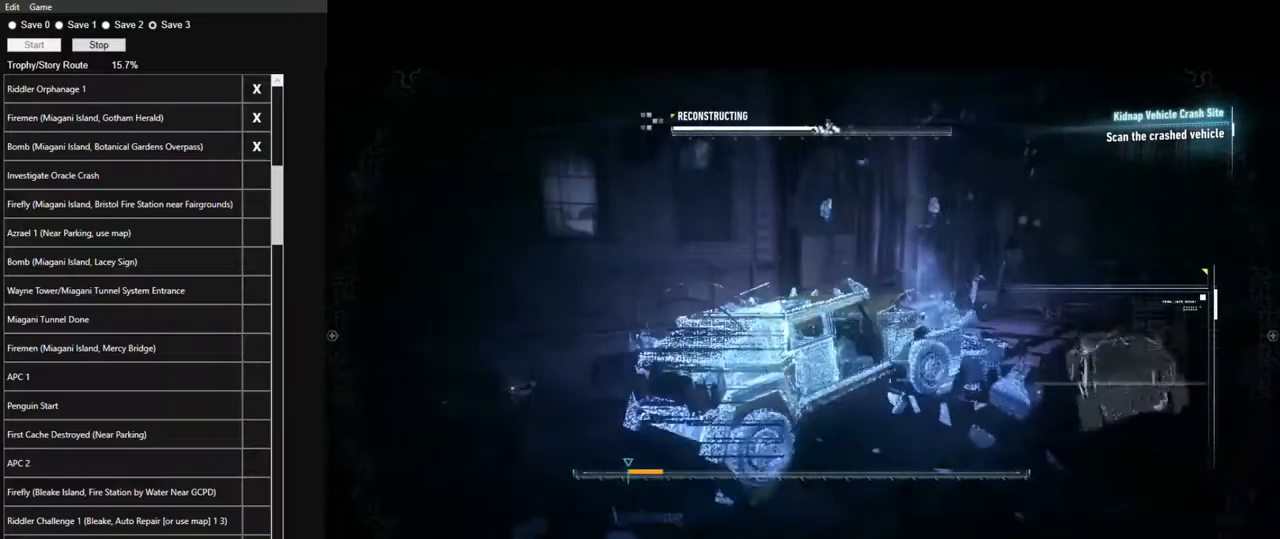
{"keys": ["space"], "mouse": [], "mouse_move": "still", "events": []}
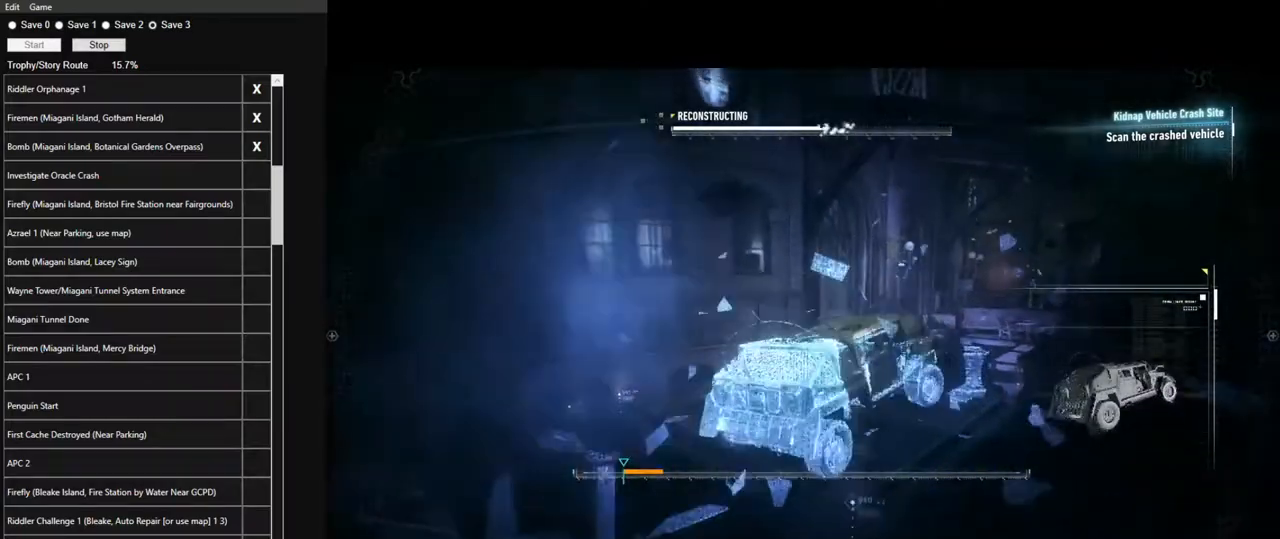
{"keys": ["space"], "mouse": [], "mouse_move": "still", "events": []}
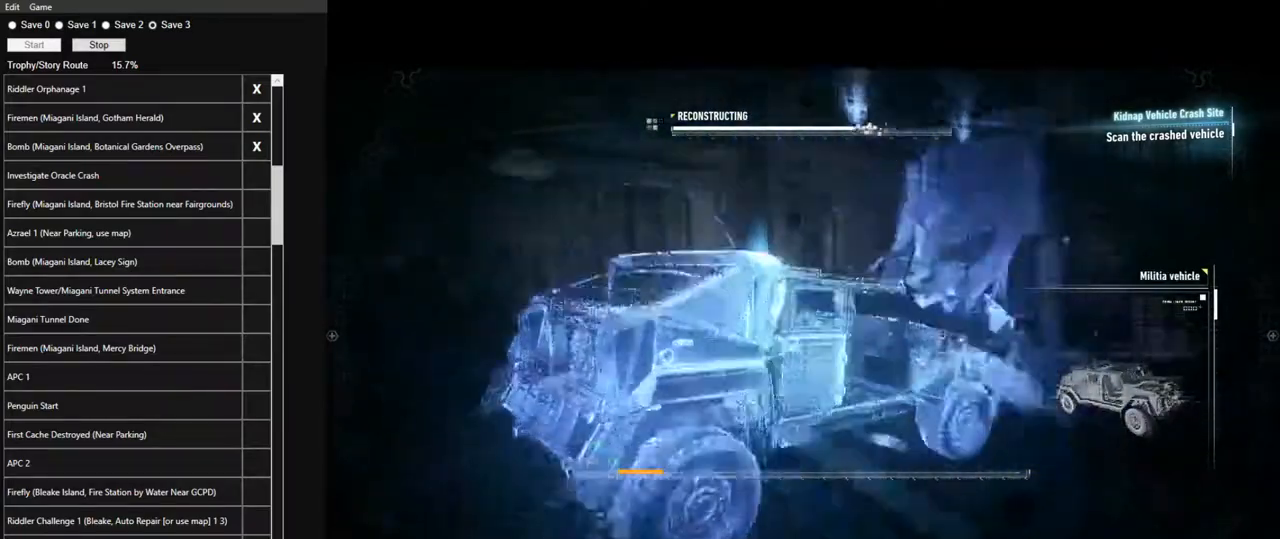
{"keys": ["space"], "mouse": [], "mouse_move": "still", "events": []}
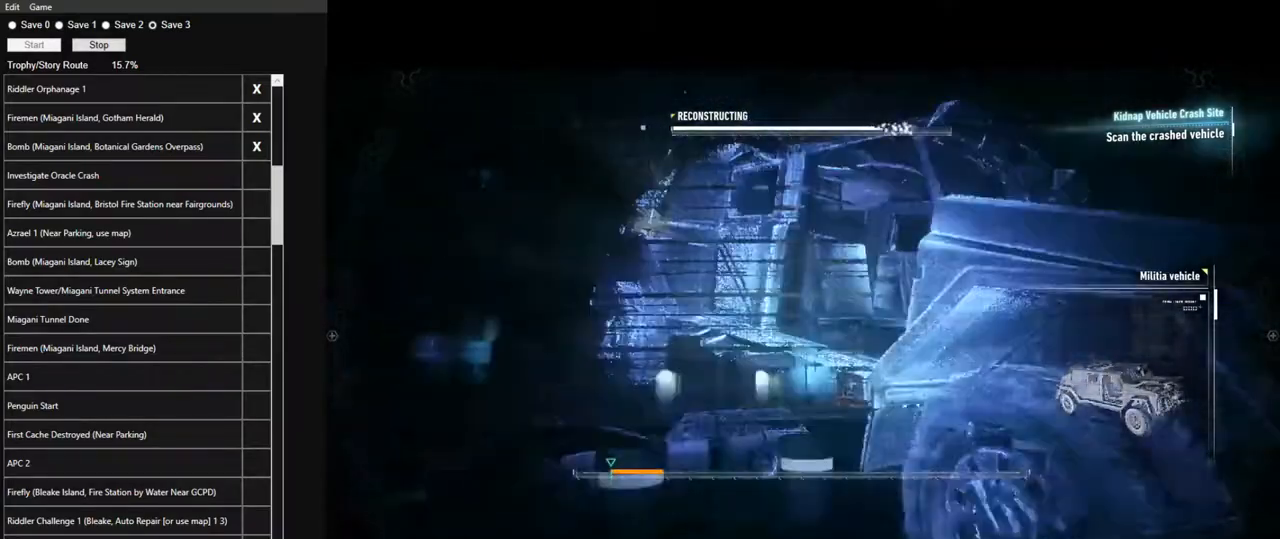
{"keys": ["space"], "mouse": [], "mouse_move": "still", "events": []}
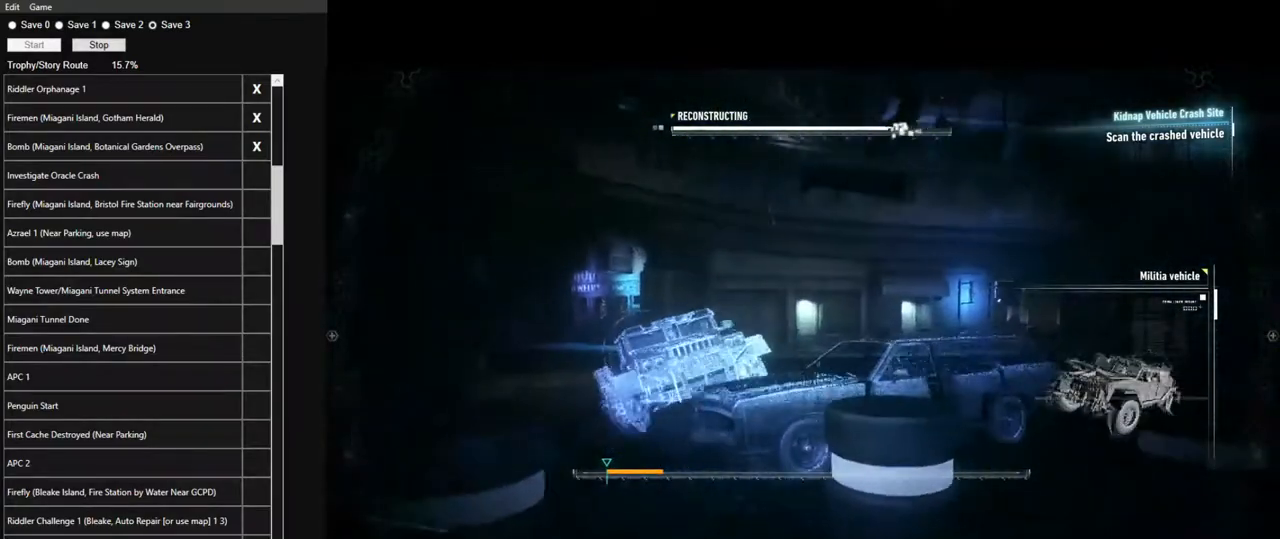
{"keys": ["space"], "mouse": [], "mouse_move": "still", "events": []}
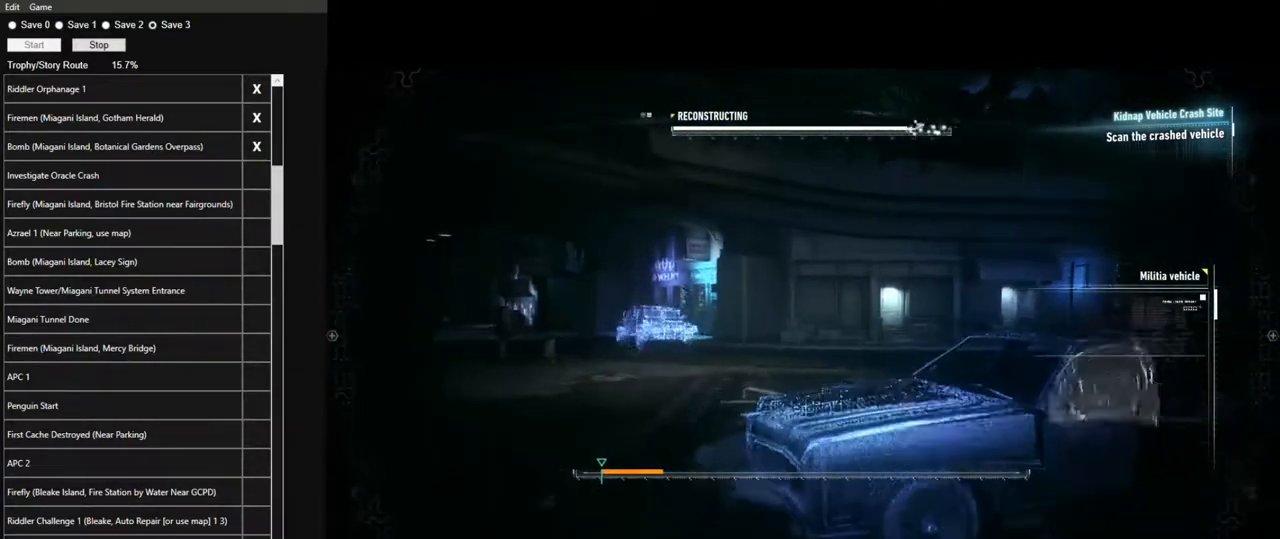
{"keys": ["space"], "mouse": [], "mouse_move": "still", "events": []}
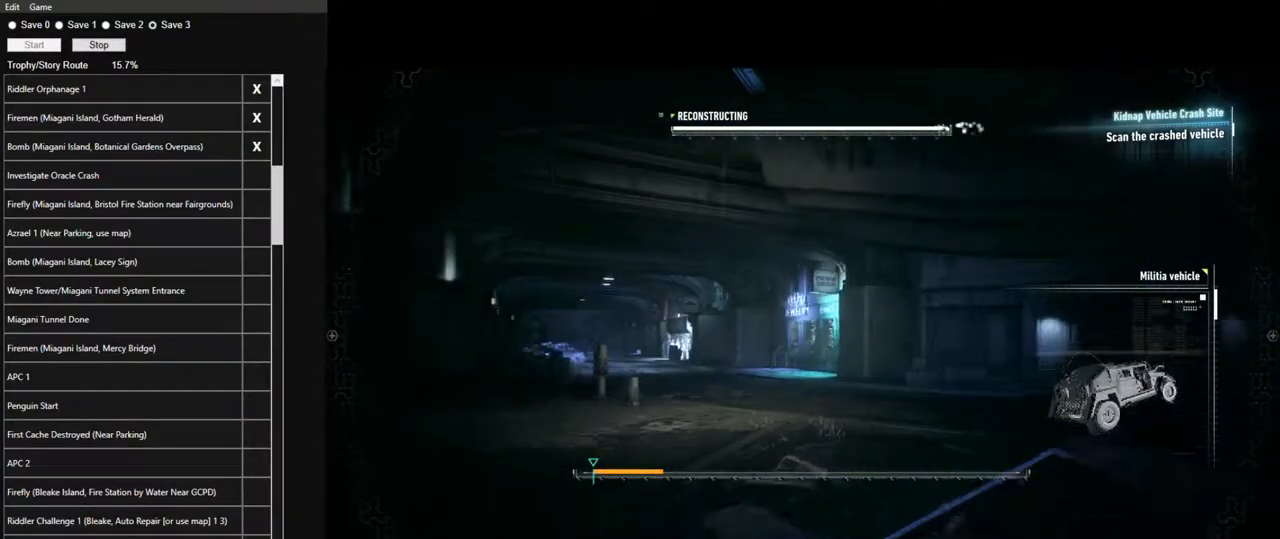
{"keys": ["space"], "mouse": [], "mouse_move": "still", "events": []}
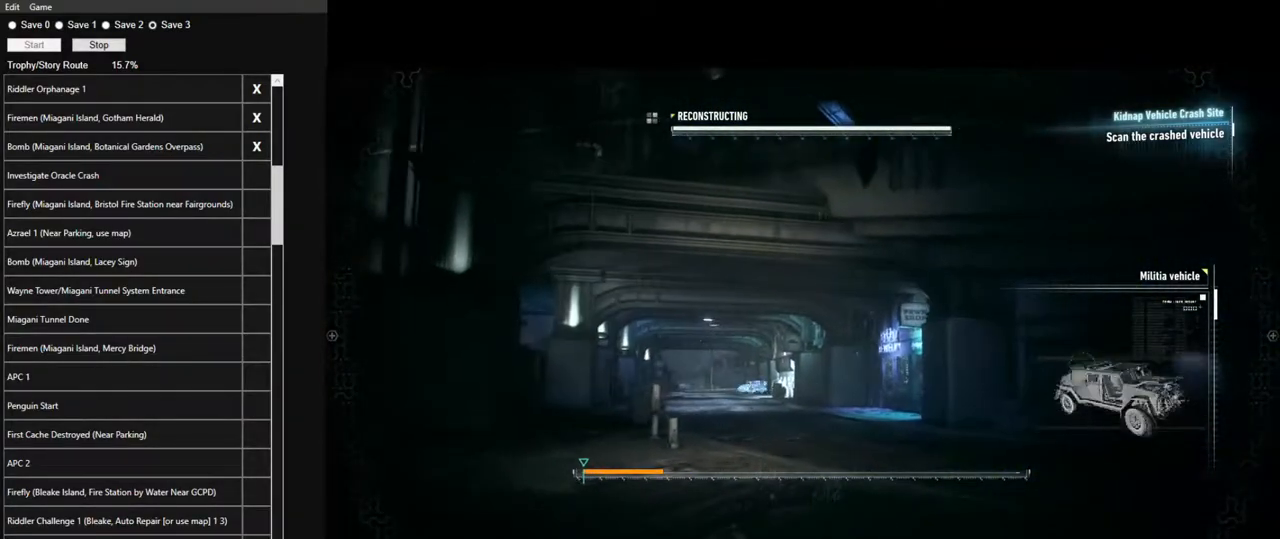
{"keys": ["space"], "mouse": [], "mouse_move": "still", "events": []}
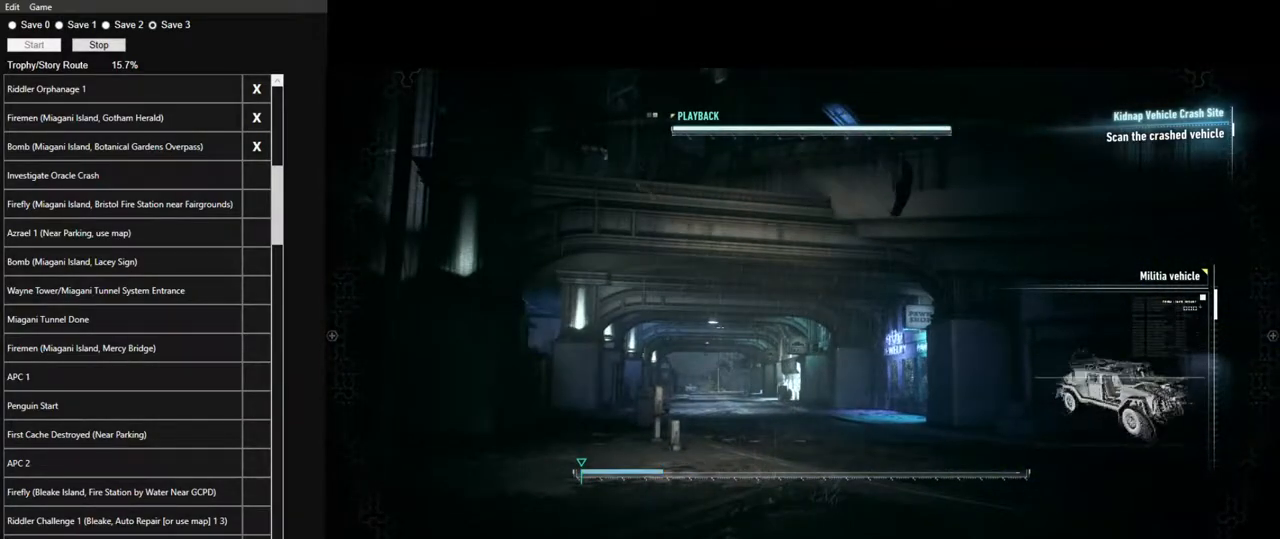
{"keys": ["space"], "mouse": [], "mouse_move": "still", "events": []}
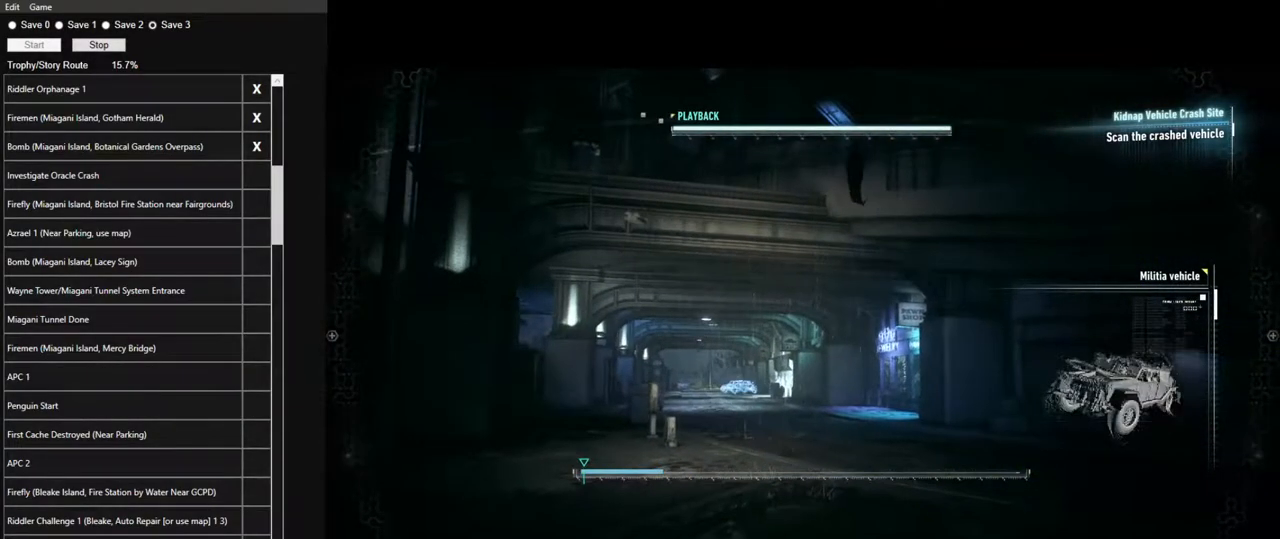
{"keys": ["space"], "mouse": [], "mouse_move": "still", "events": []}
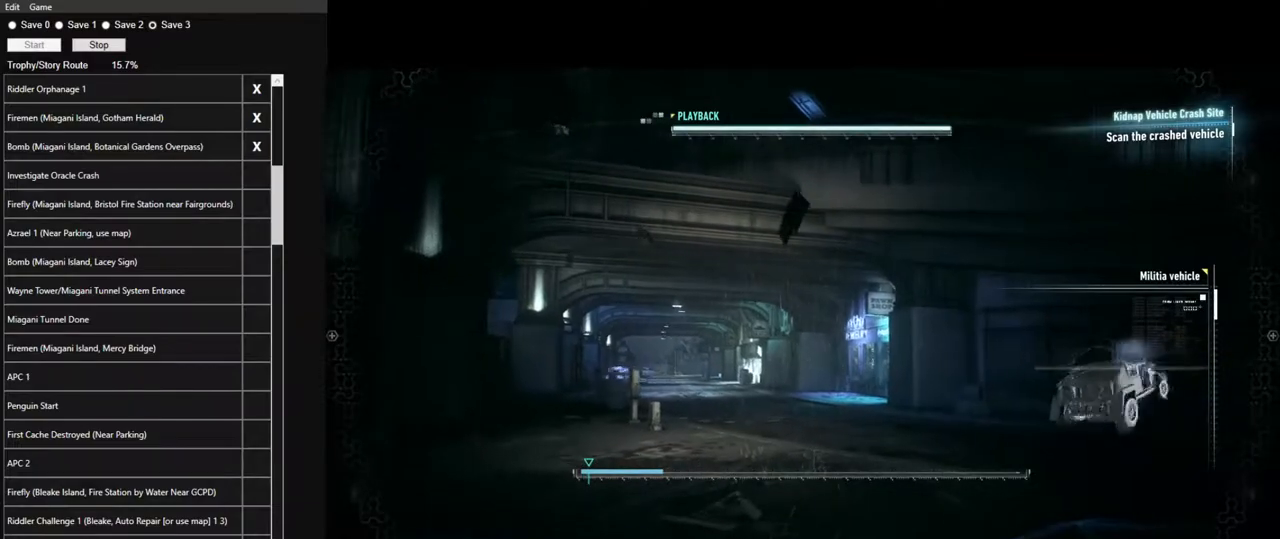
{"keys": ["space"], "mouse": [], "mouse_move": "still", "events": []}
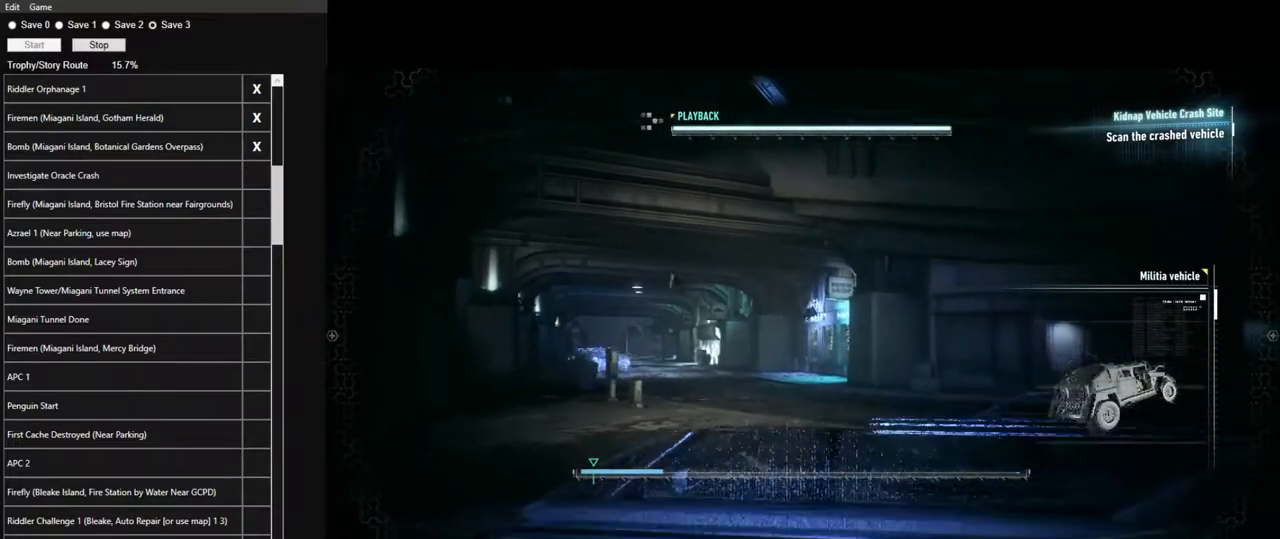
{"keys": ["space"], "mouse": [], "mouse_move": "still", "events": []}
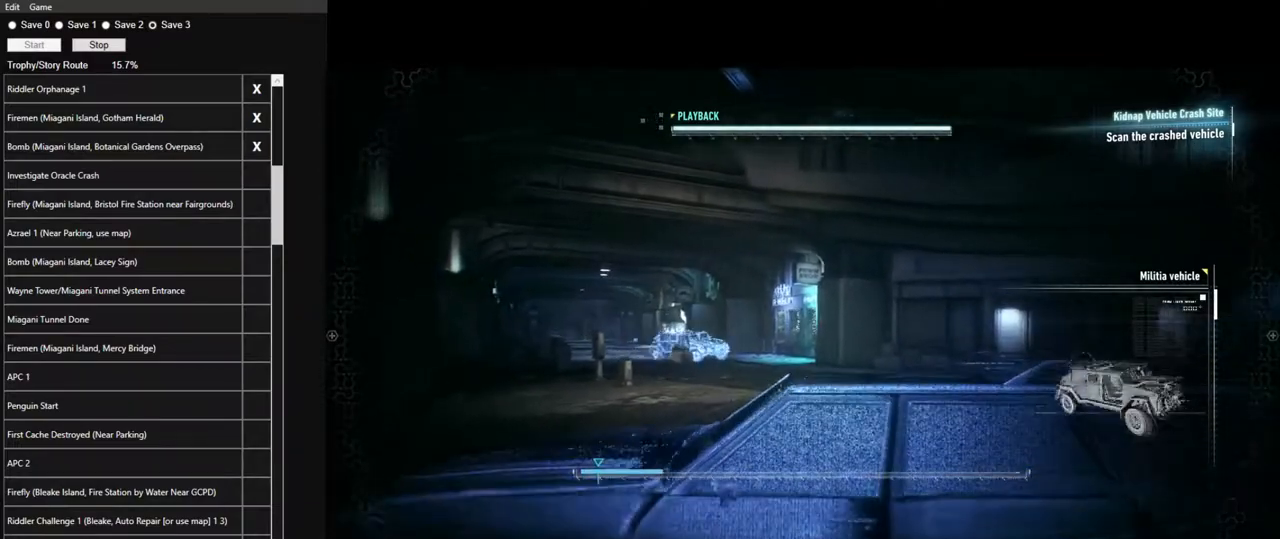
{"keys": ["space"], "mouse": [], "mouse_move": "still", "events": []}
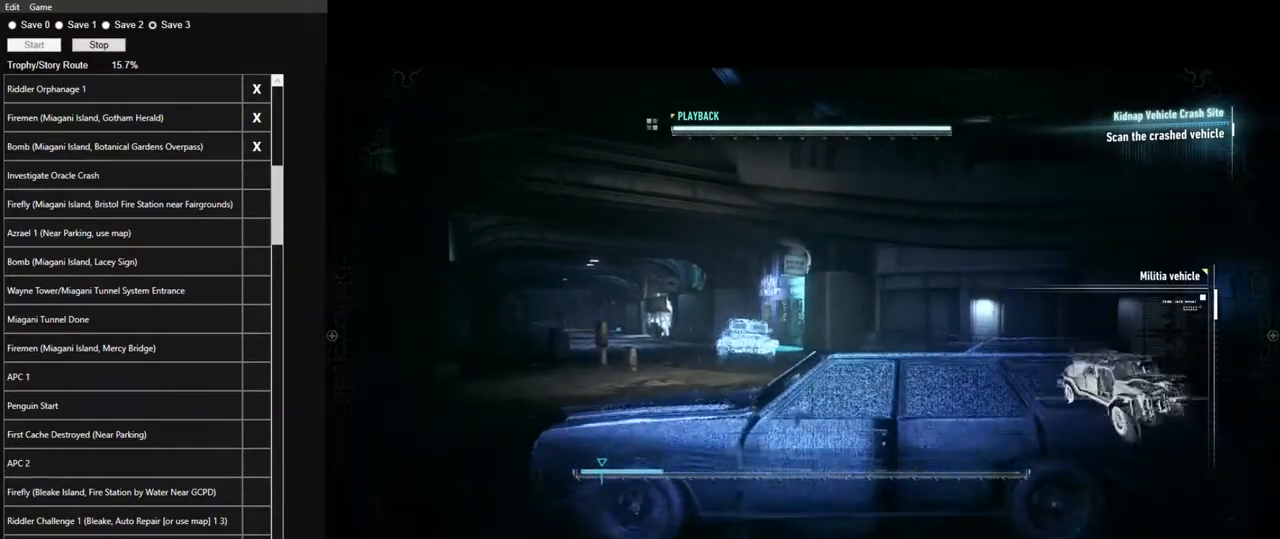
{"keys": ["space"], "mouse": [], "mouse_move": "still", "events": []}
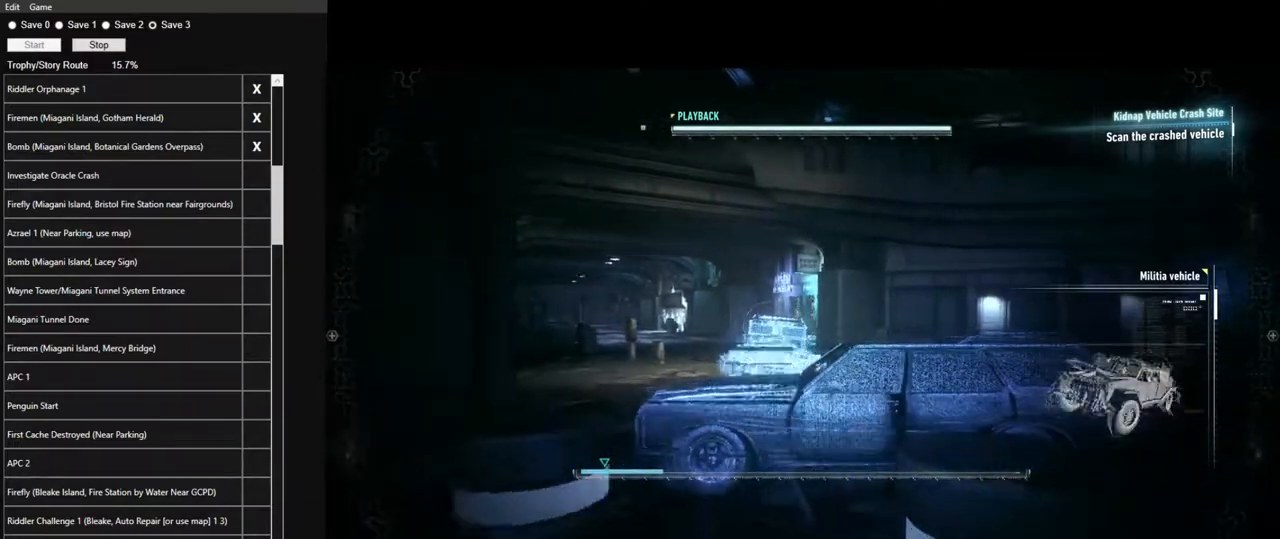
{"keys": ["space"], "mouse": [], "mouse_move": "still", "events": []}
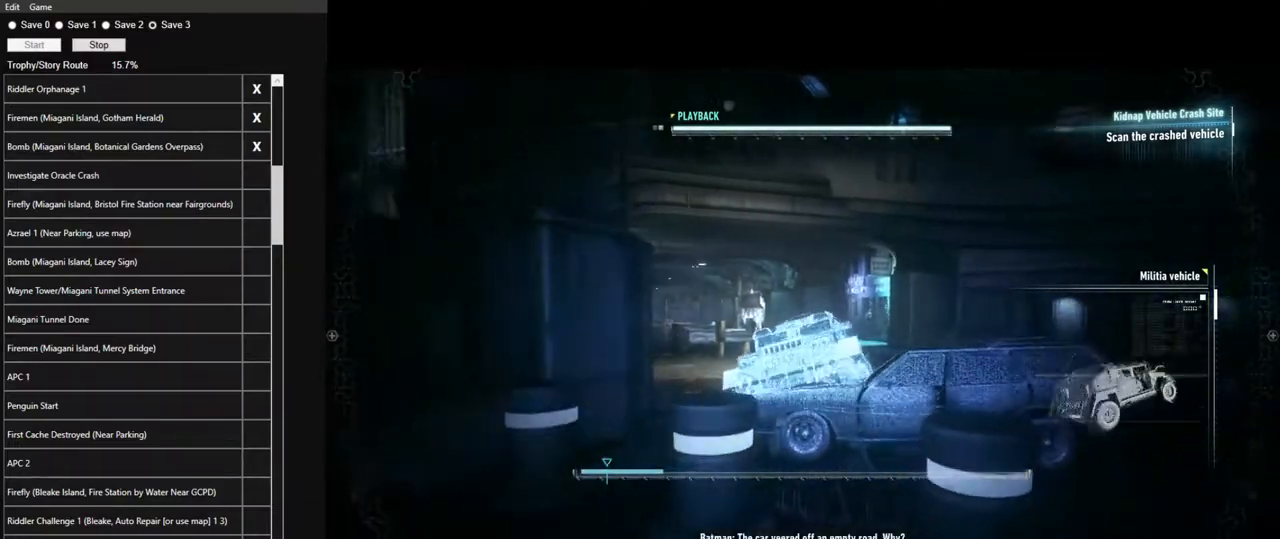
{"keys": ["space"], "mouse": [], "mouse_move": "still", "events": []}
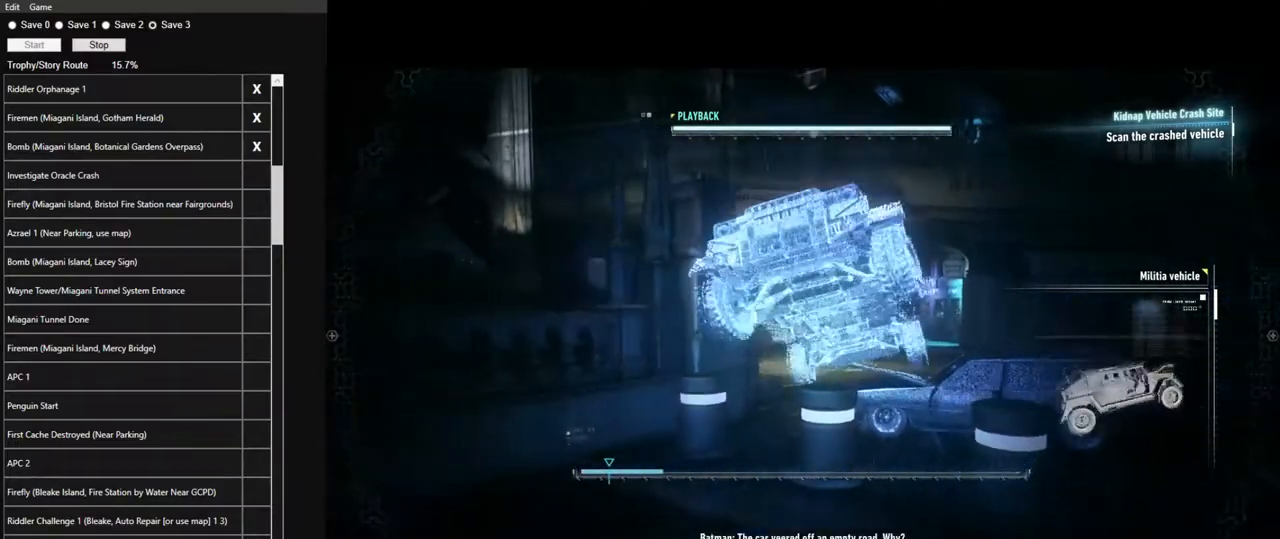
{"keys": ["space"], "mouse": [], "mouse_move": "still", "events": []}
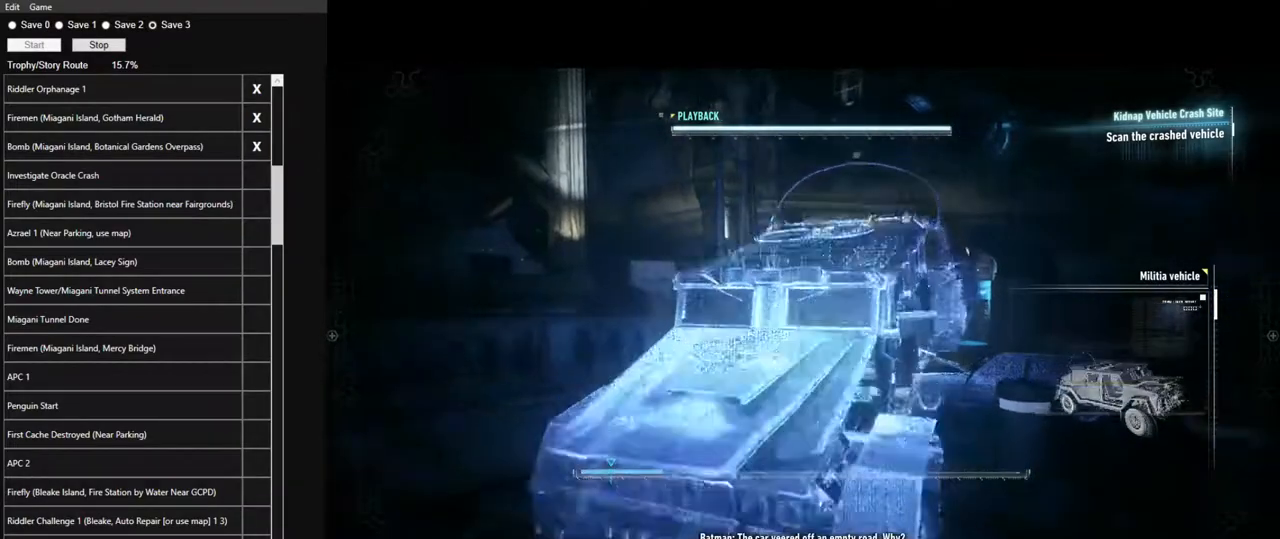
{"keys": ["space"], "mouse": [], "mouse_move": "up", "events": []}
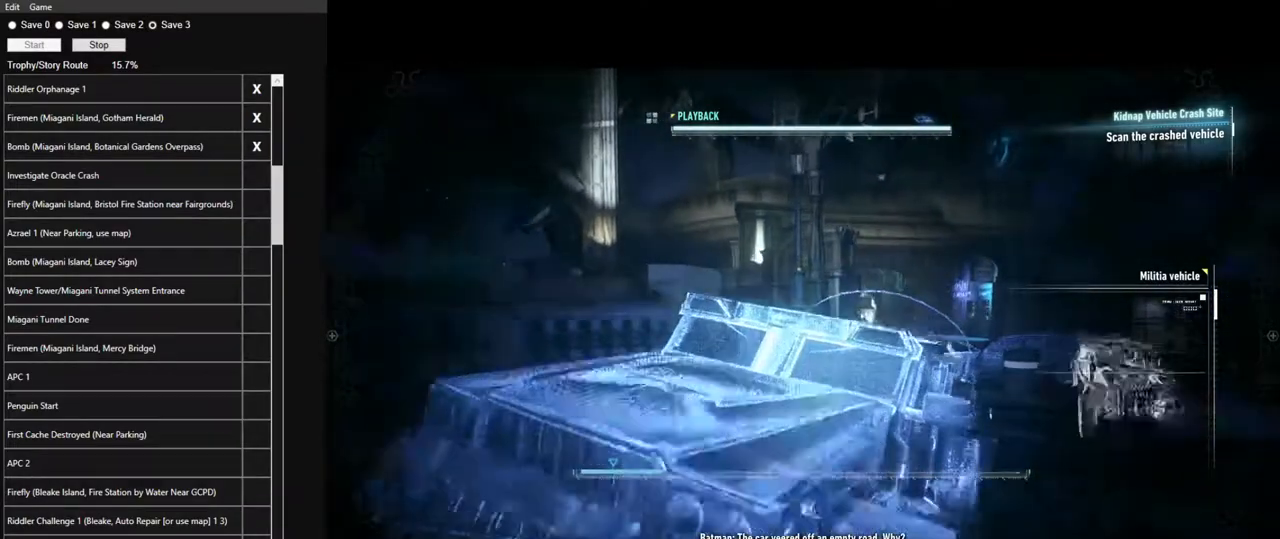
{"keys": ["space"], "mouse": [], "mouse_move": "still", "events": []}
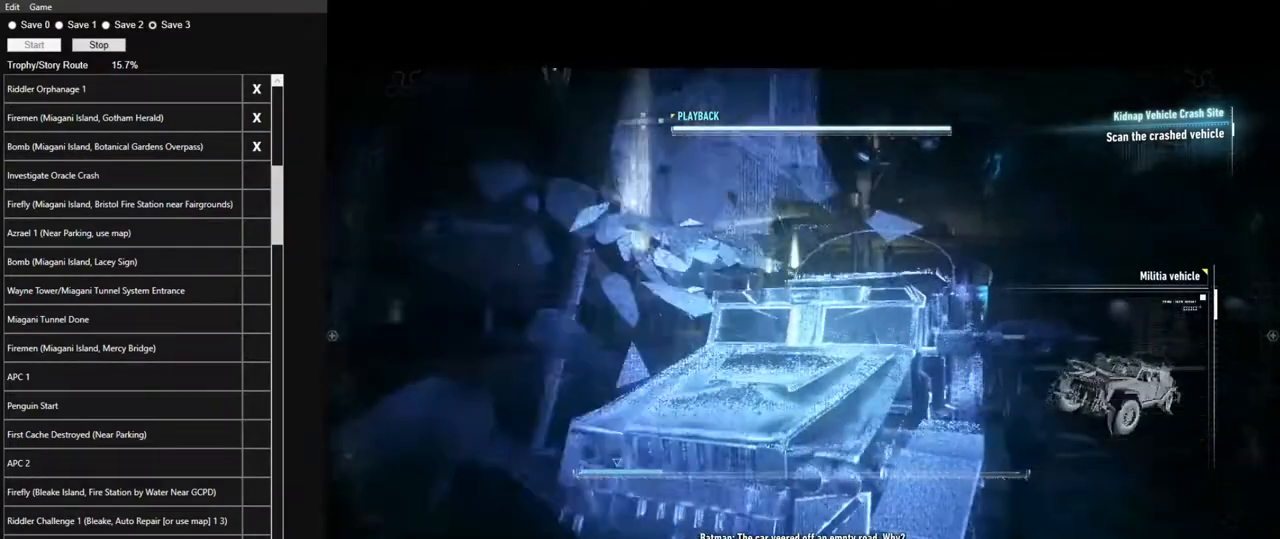
{"keys": ["space"], "mouse": [], "mouse_move": "still", "events": []}
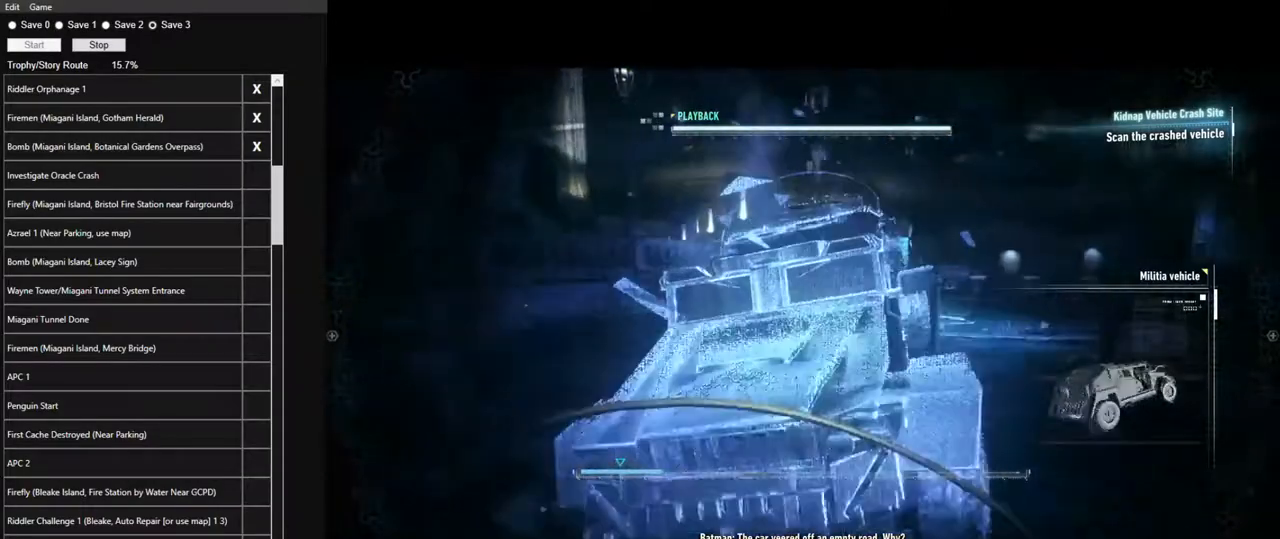
{"keys": ["space"], "mouse": [], "mouse_move": "still", "events": []}
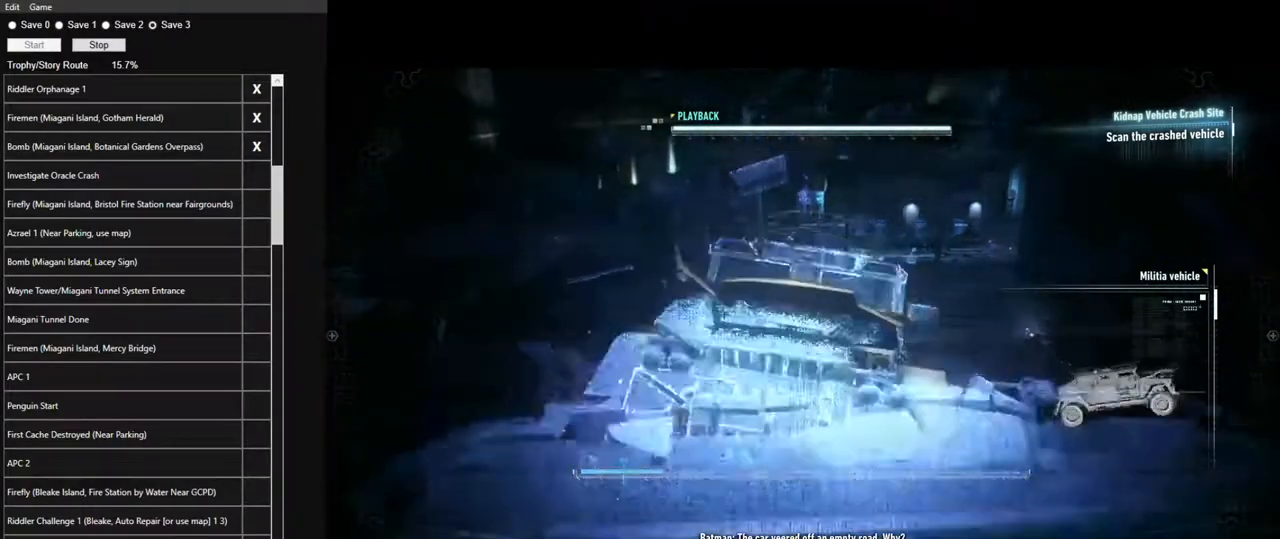
{"keys": ["space"], "mouse": [], "mouse_move": "still", "events": []}
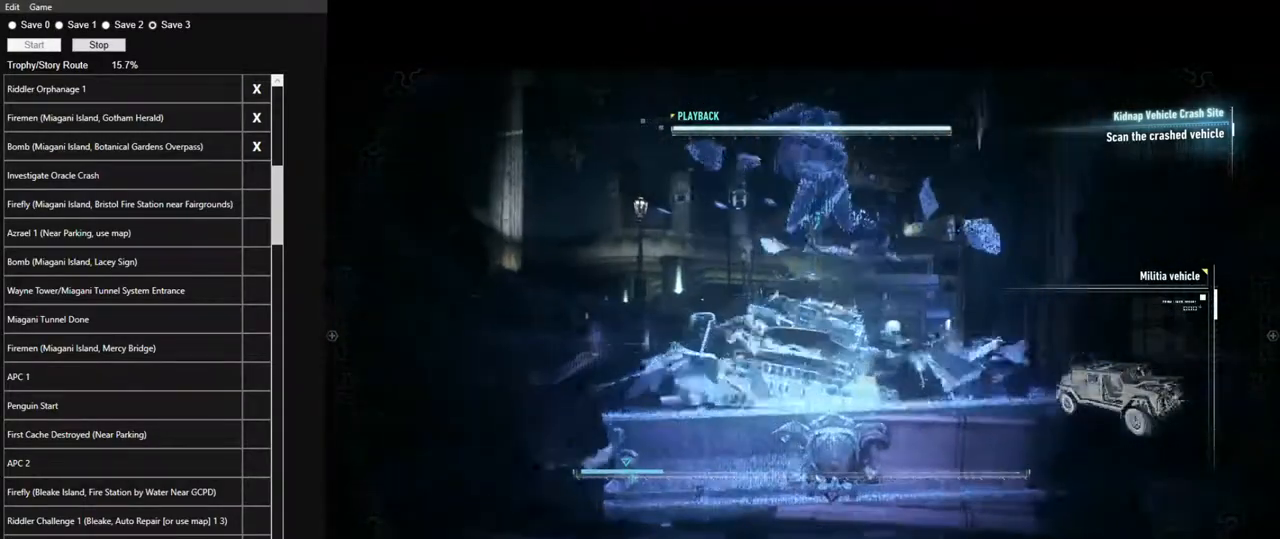
{"keys": ["space"], "mouse": [], "mouse_move": "still", "events": []}
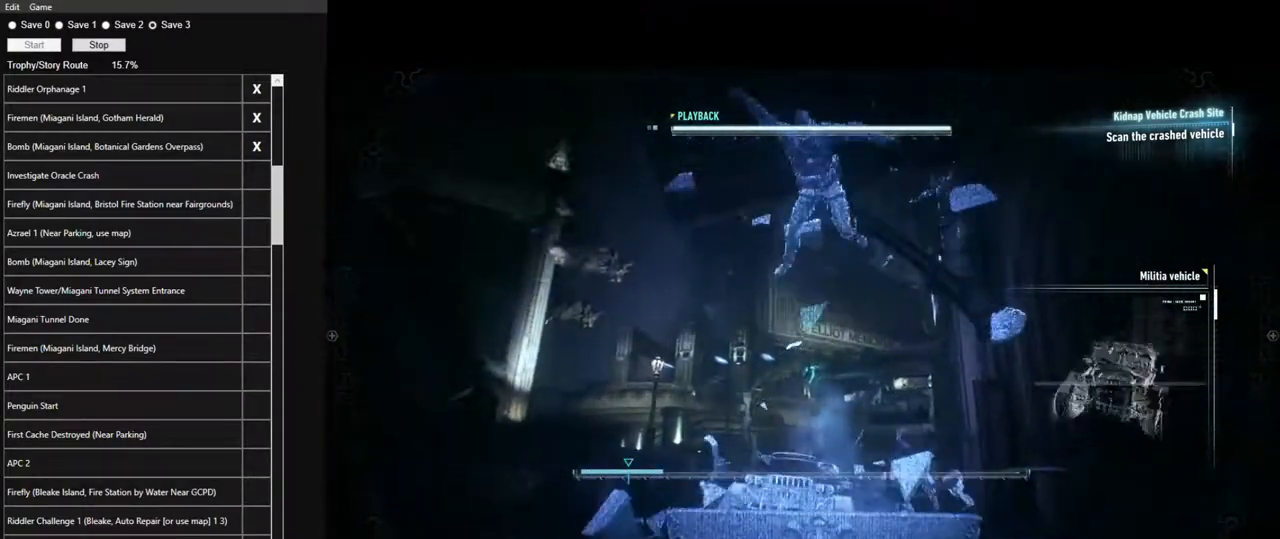
{"keys": ["space"], "mouse": [], "mouse_move": "still", "events": []}
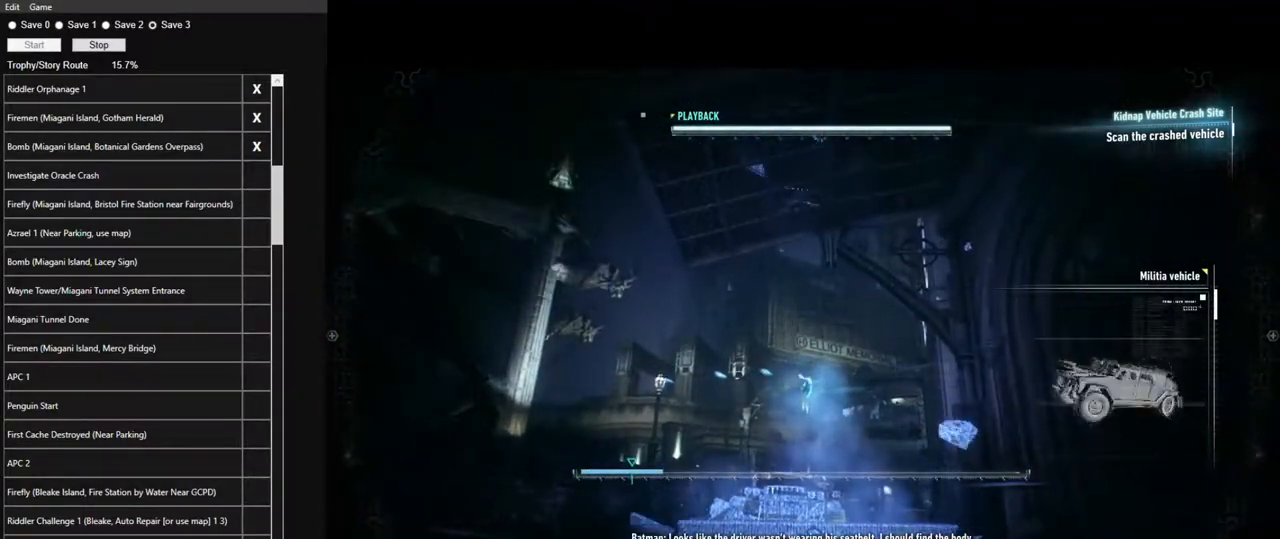
{"keys": ["space"], "mouse": [], "mouse_move": "still", "events": []}
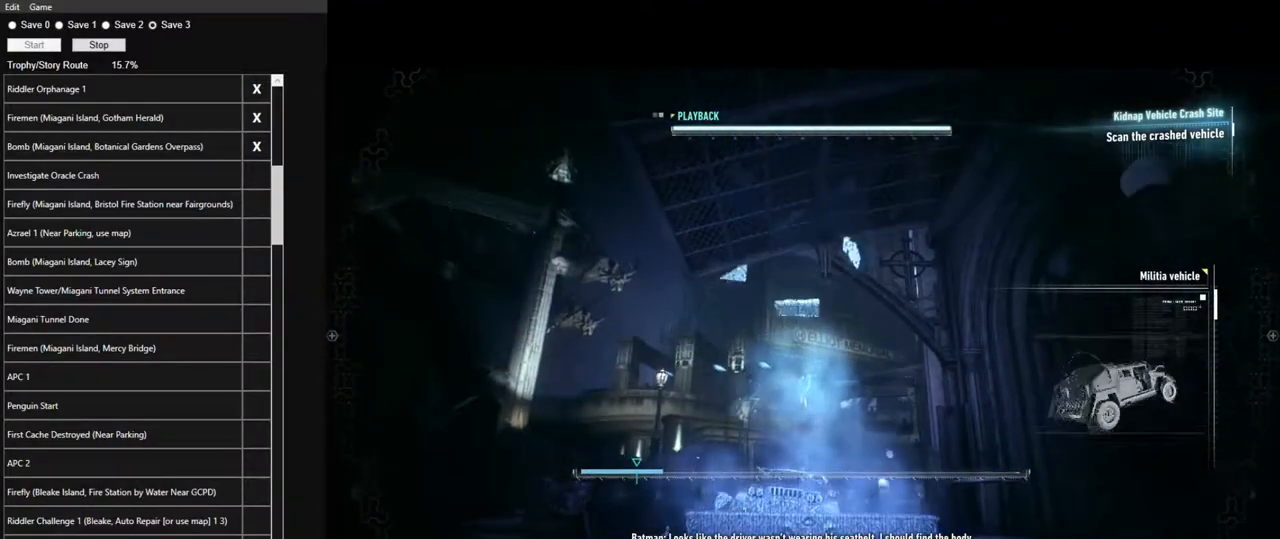
{"keys": ["space"], "mouse": [], "mouse_move": "still", "events": []}
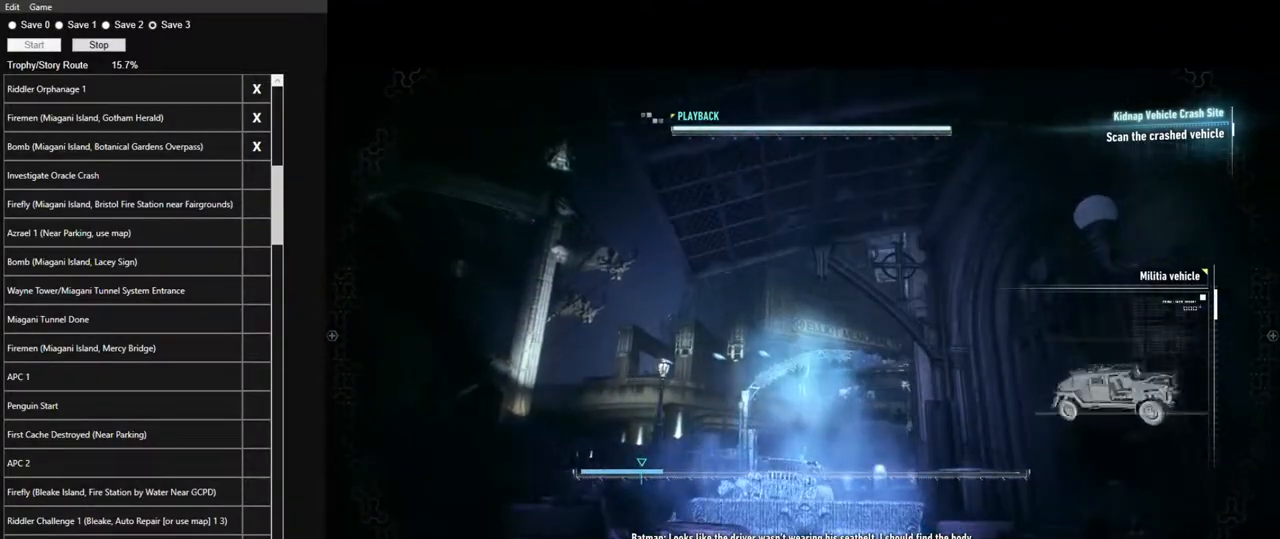
{"keys": ["space"], "mouse": [], "mouse_move": "still", "events": []}